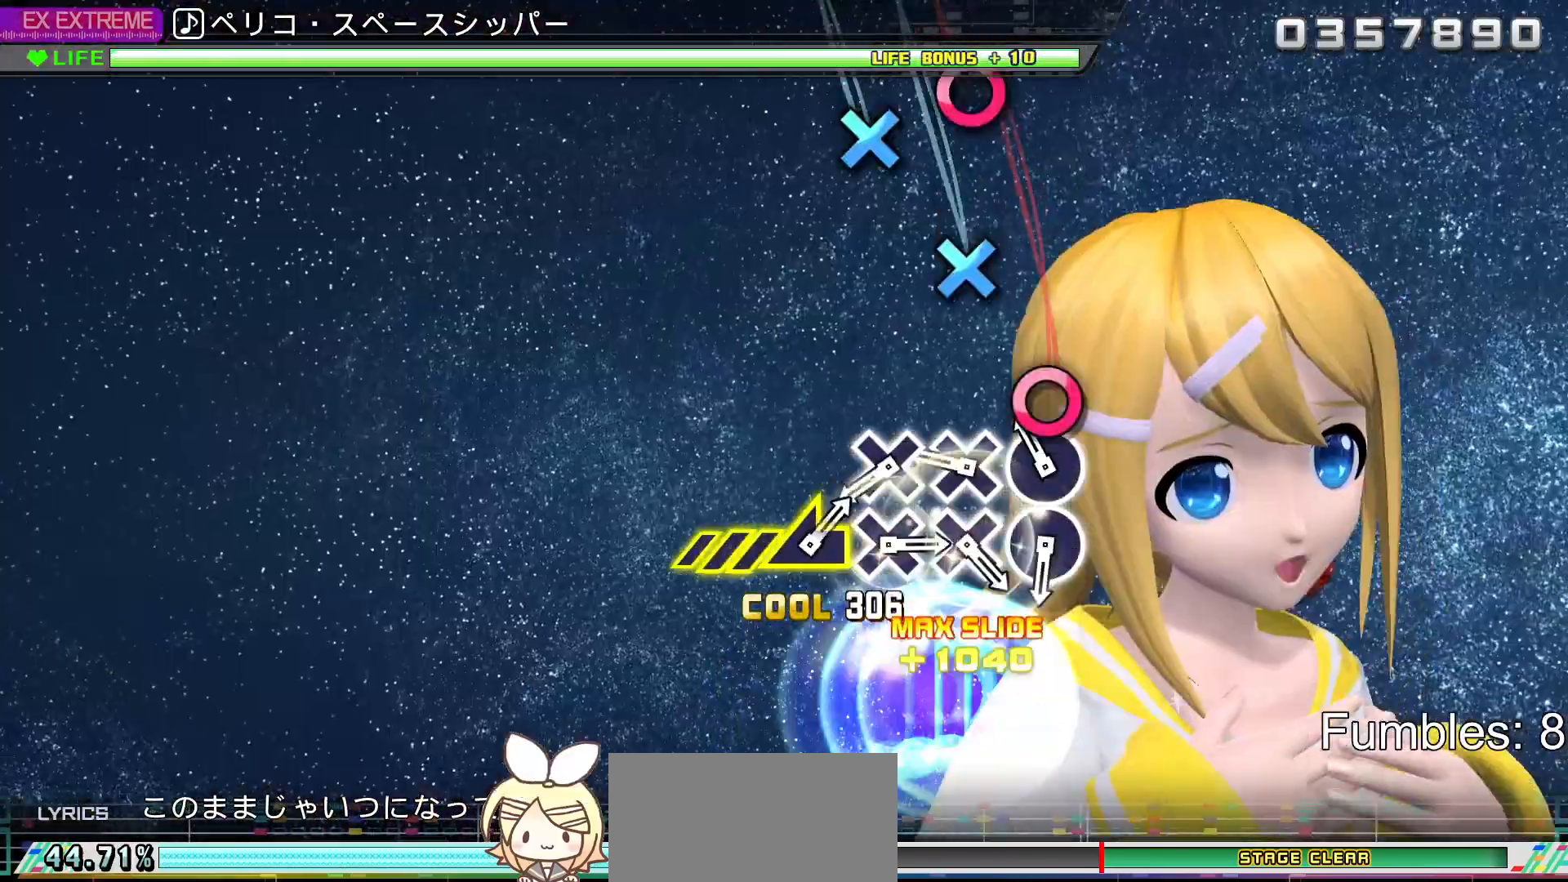
Gameplay with a controller (PlayStation layout); each line is a JSON object with the inputs held at the frame after it. "events" lists button and stick changes between this image and that frame as [ms after this image, input, new state], when the widget could be followed in between. Not read: L3.
{"buttons": [], "left_stick": "center", "right_stick": "center", "events": [[117, "CIRCLE", "down"], [233, "CIRCLE", "up"], [317, "CROSS", "down"], [433, "CROSS", "up"]]}
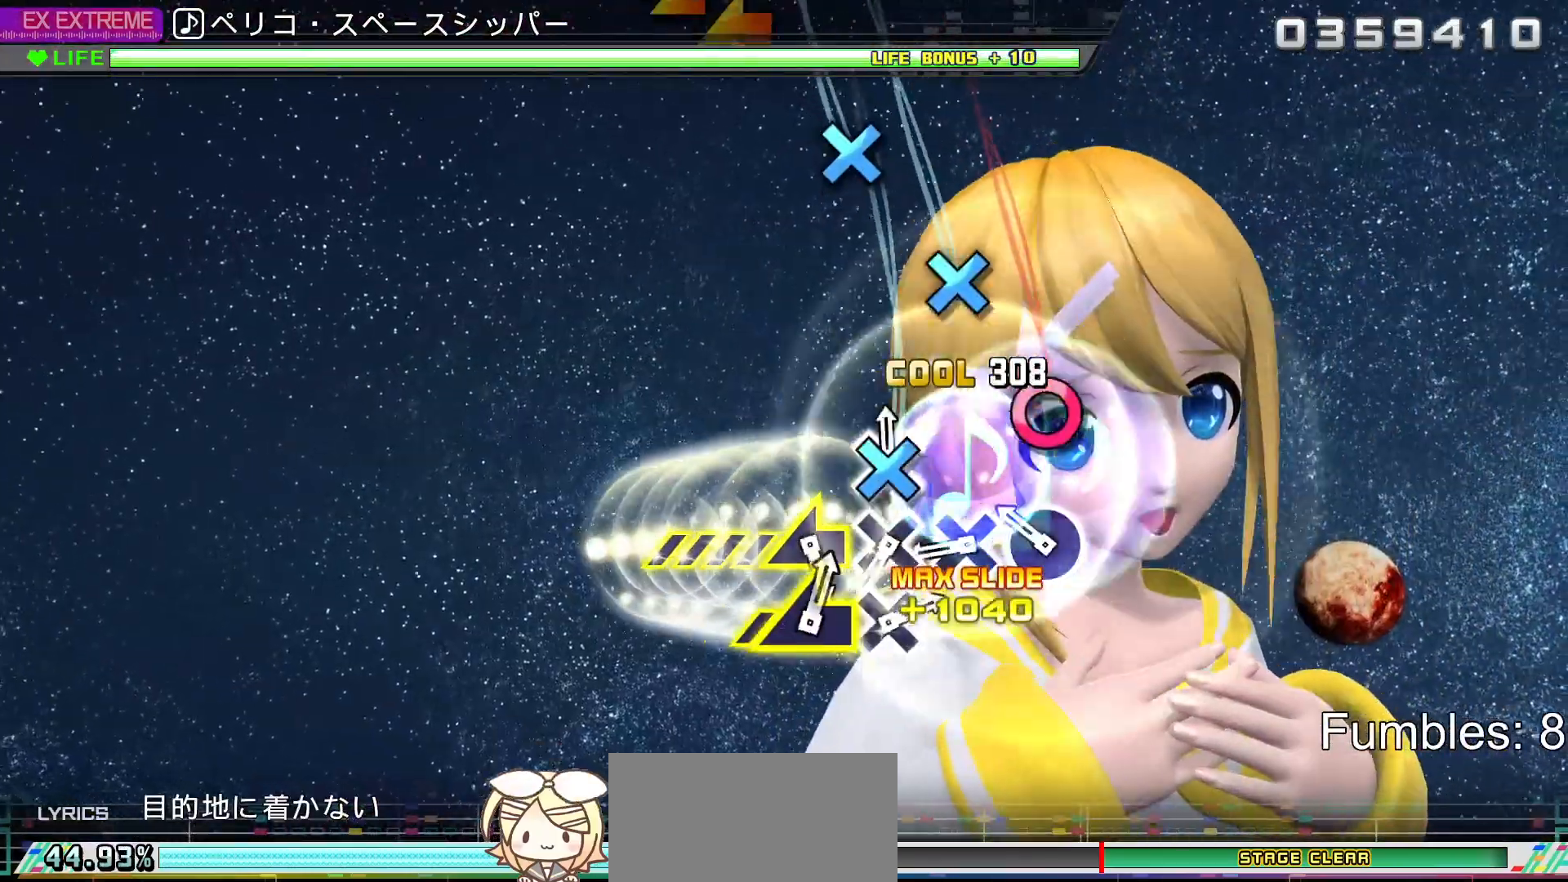
{"buttons": ["CROSS"], "left_stick": "center", "right_stick": "center", "events": [[17, "CROSS", "down"], [117, "CROSS", "up"], [217, "CIRCLE", "down"], [317, "CIRCLE", "up"], [417, "CROSS", "down"]]}
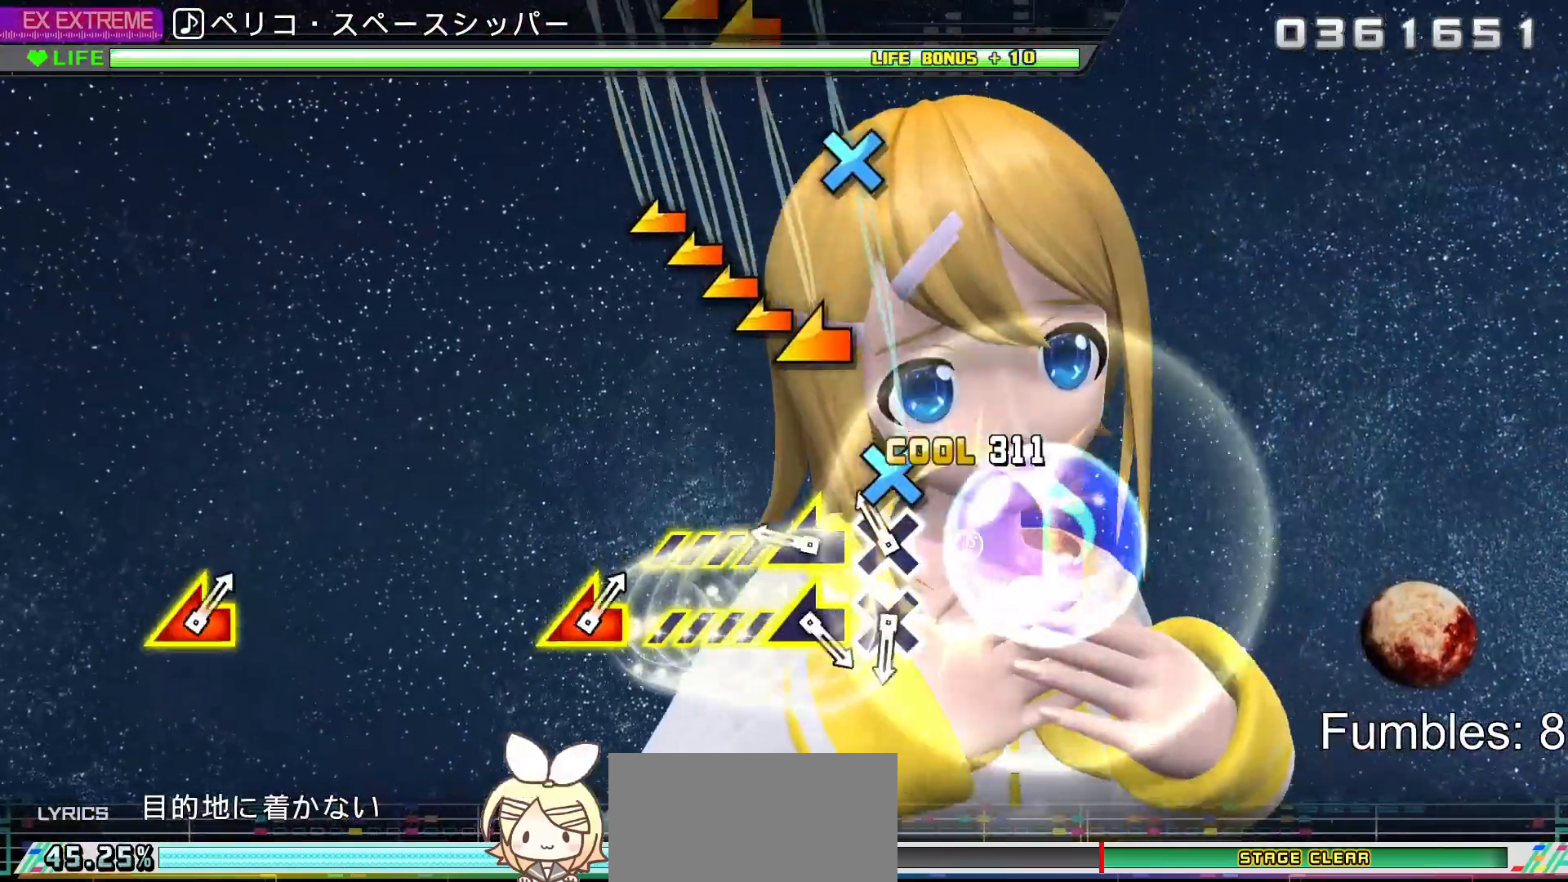
{"buttons": [], "left_stick": "left", "right_stick": "center", "events": [[17, "CROSS", "up"], [117, "CROSS", "down"], [250, "CROSS", "up"], [300, "left_stick", "left"]]}
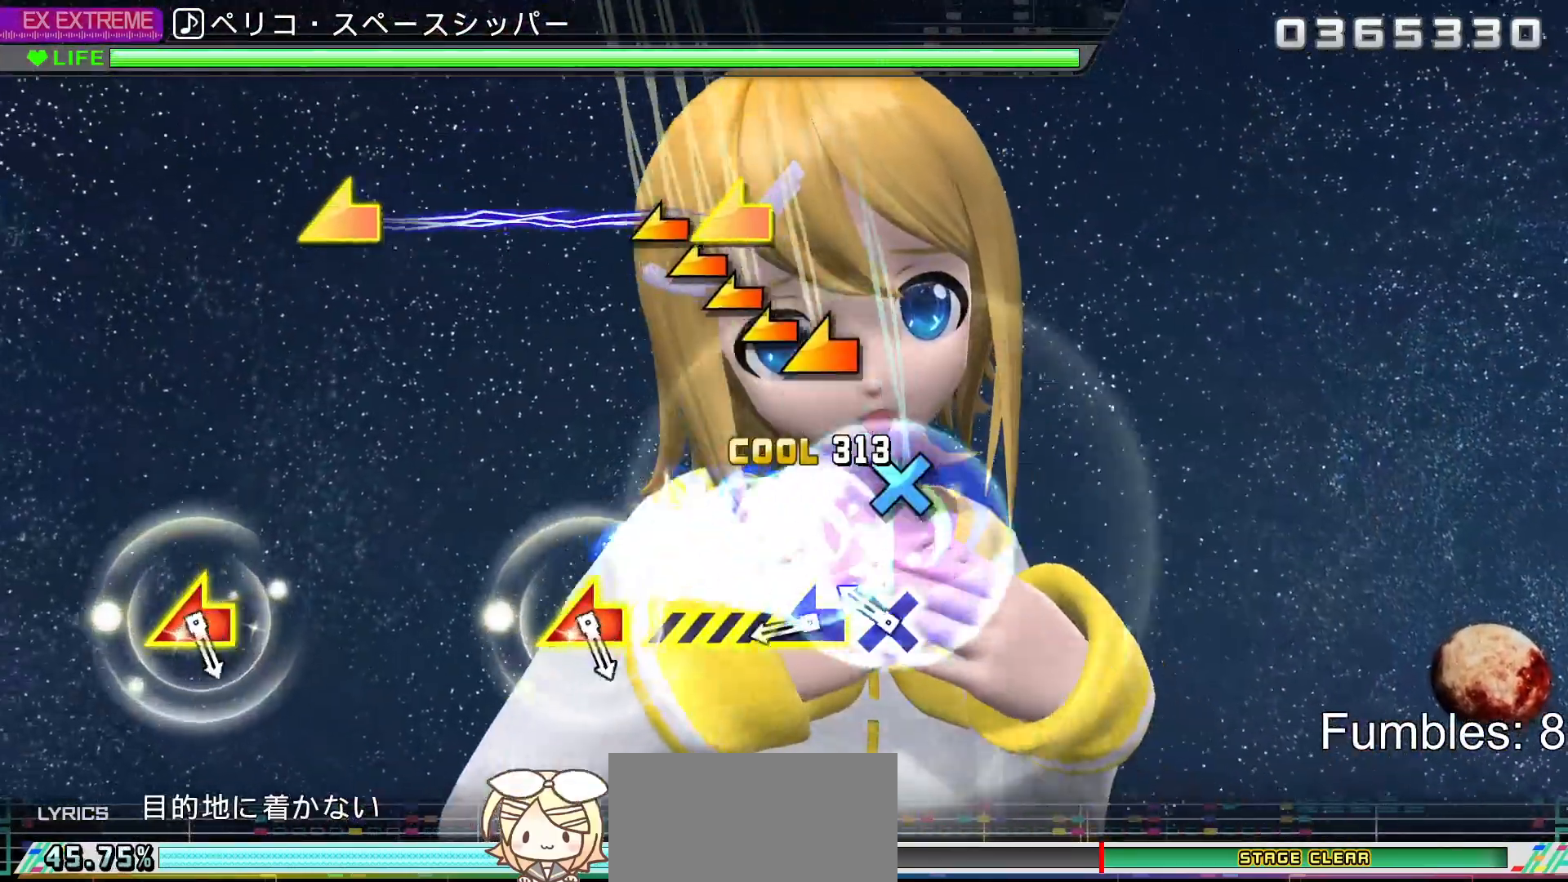
{"buttons": [], "left_stick": "left", "right_stick": "center", "events": [[100, "left_stick", "center"], [217, "CROSS", "down"], [400, "left_stick", "left"], [417, "CROSS", "up"]]}
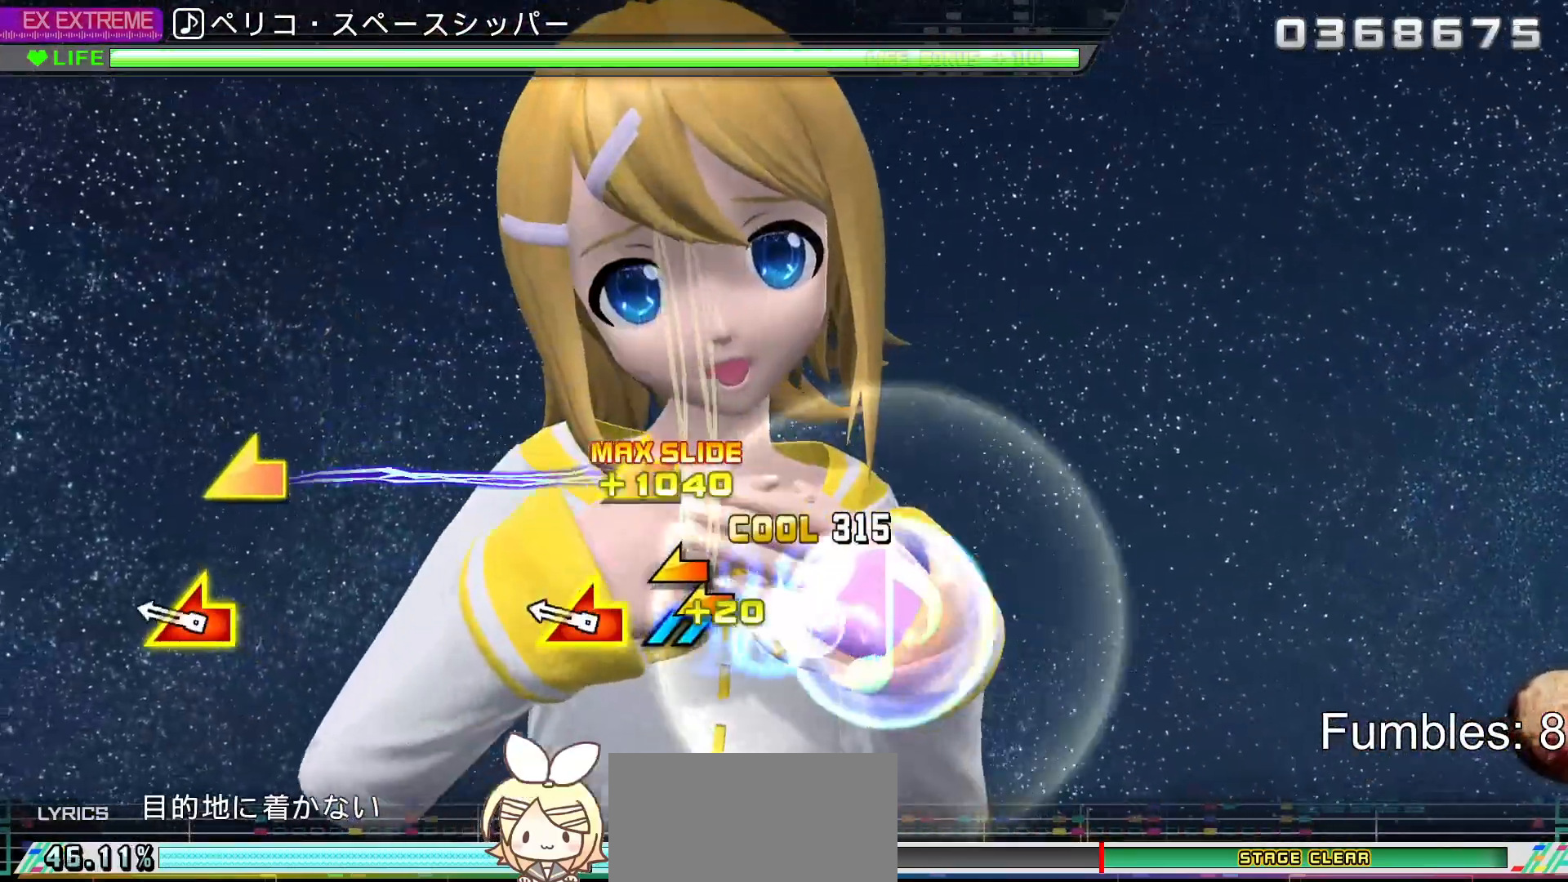
{"buttons": [], "left_stick": "center", "right_stick": "center", "events": [[167, "left_stick", "center"], [300, "right_stick", "left"], [317, "left_stick", "left"], [467, "left_stick", "center"], [483, "right_stick", "center"]]}
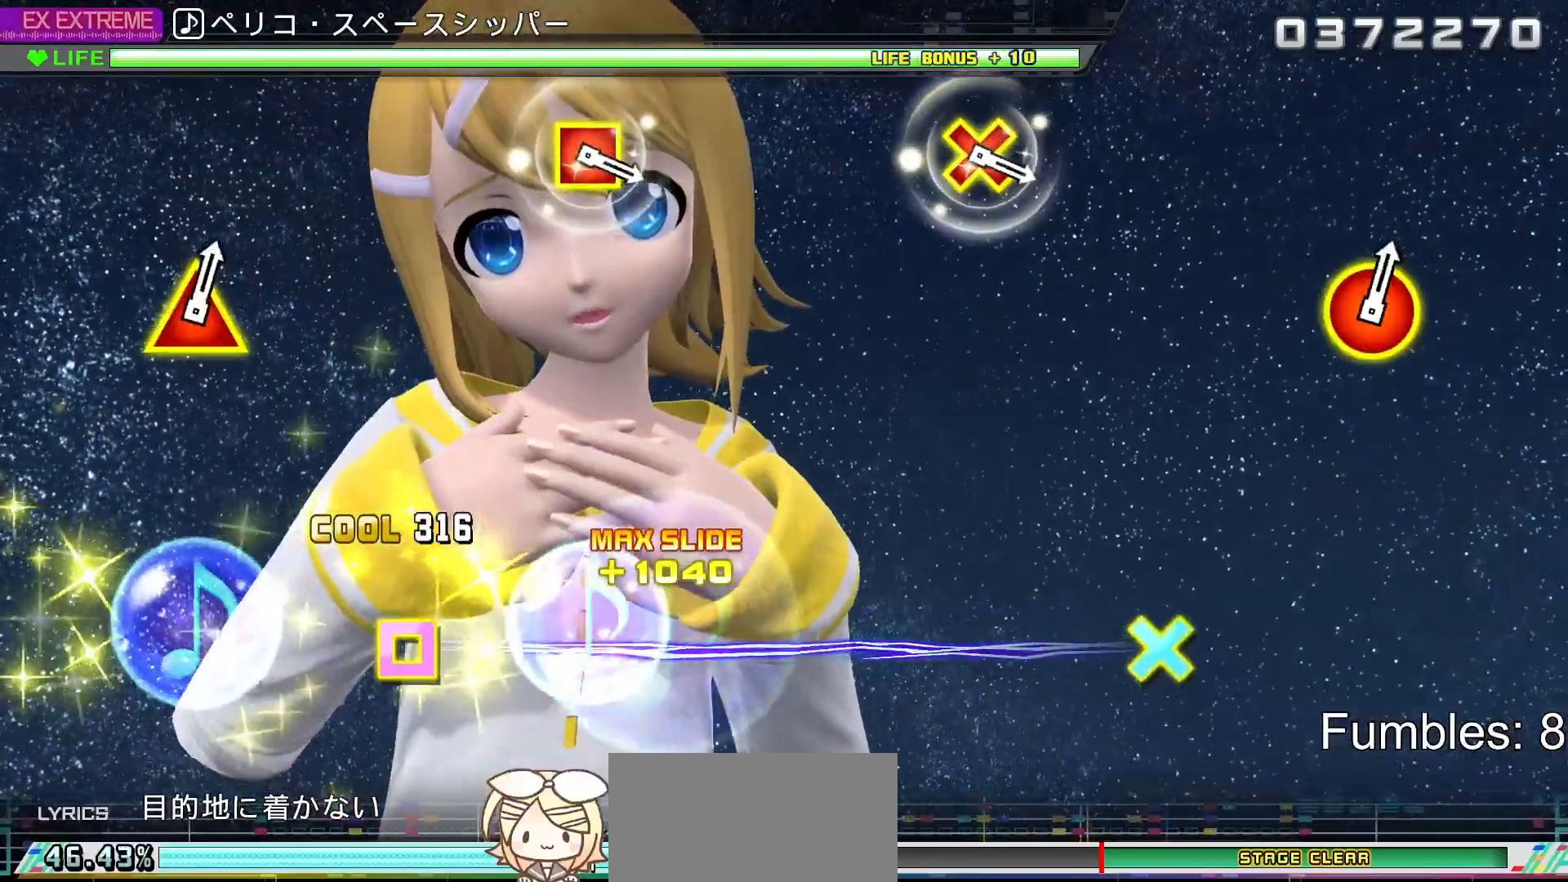
{"buttons": [], "left_stick": "center", "right_stick": "center", "events": []}
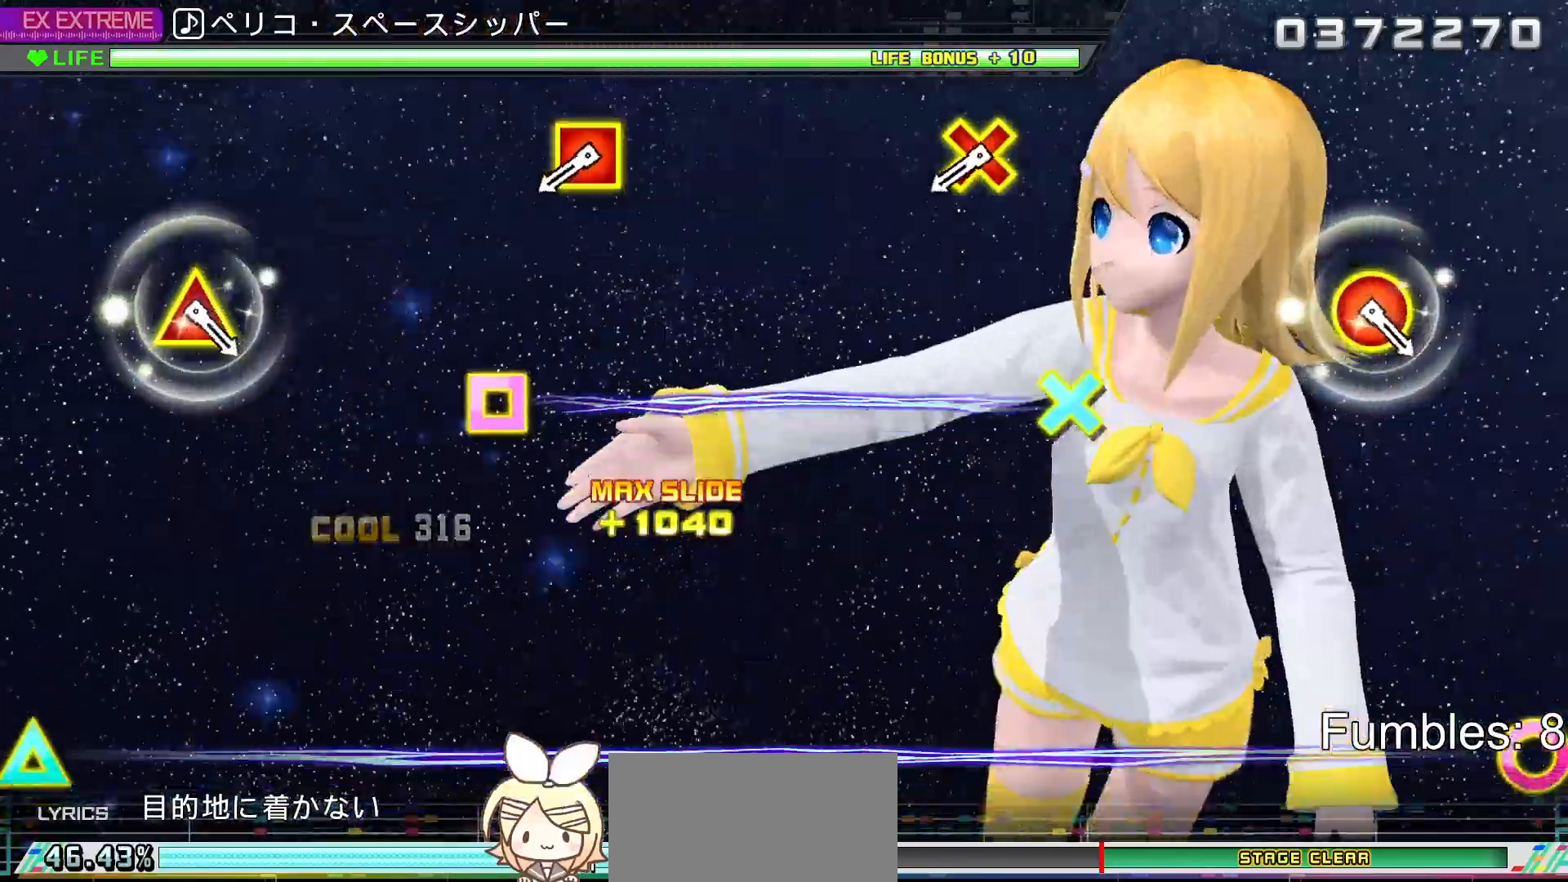
{"buttons": [], "left_stick": "center", "right_stick": "center", "events": []}
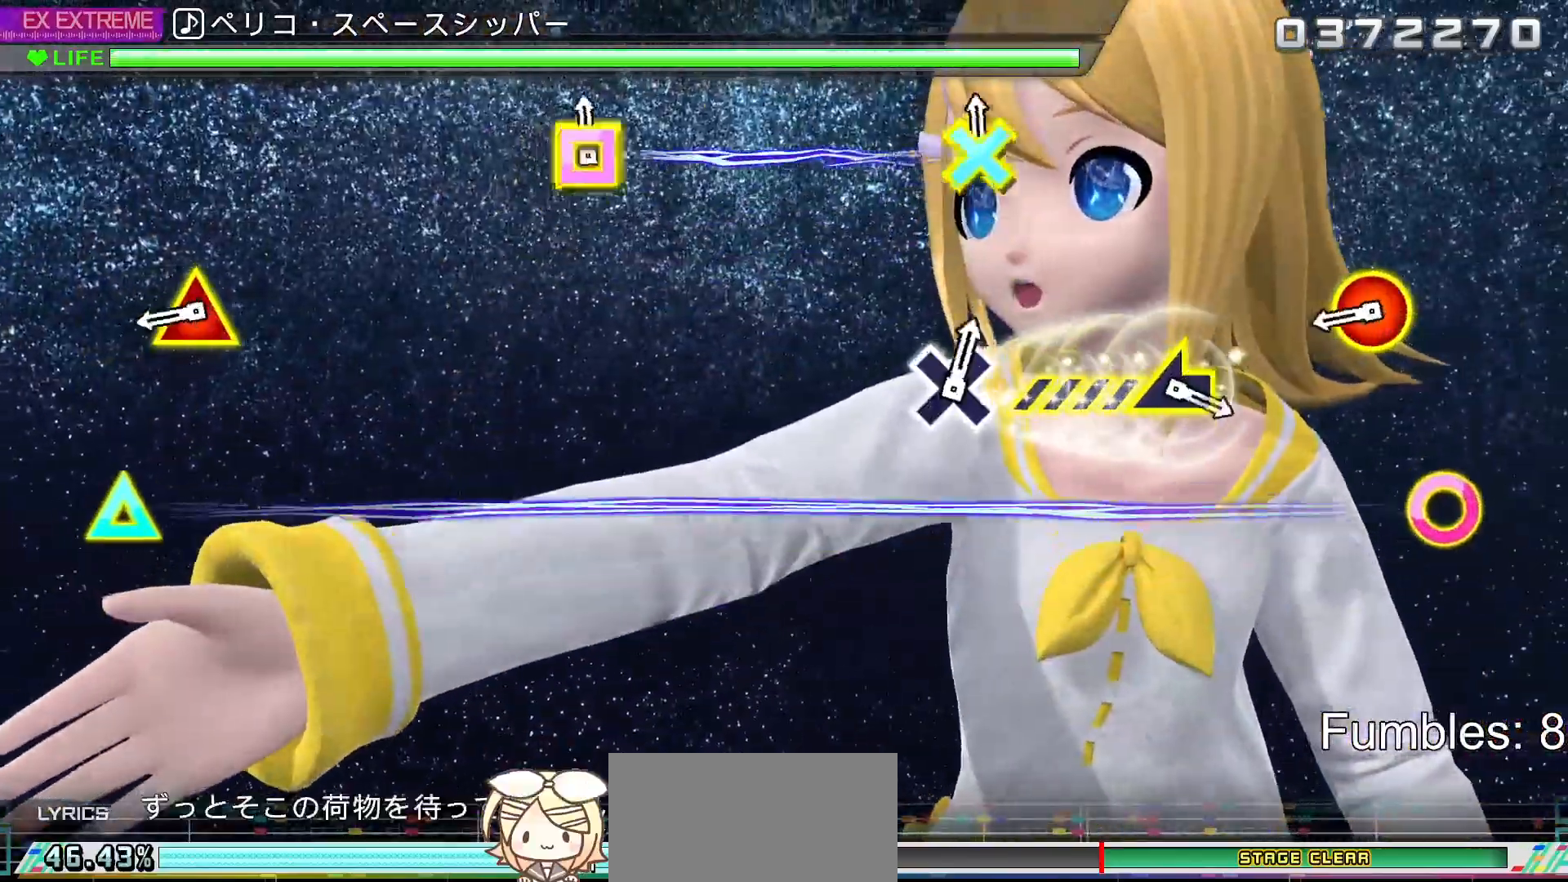
{"buttons": ["CIRCLE", "DPAD_UP"], "left_stick": "center", "right_stick": "center", "events": [[17, "CROSS", "down"], [17, "DPAD_LEFT", "down"], [200, "DPAD_LEFT", "up"], [217, "CROSS", "up"], [417, "CIRCLE", "down"], [433, "DPAD_UP", "down"]]}
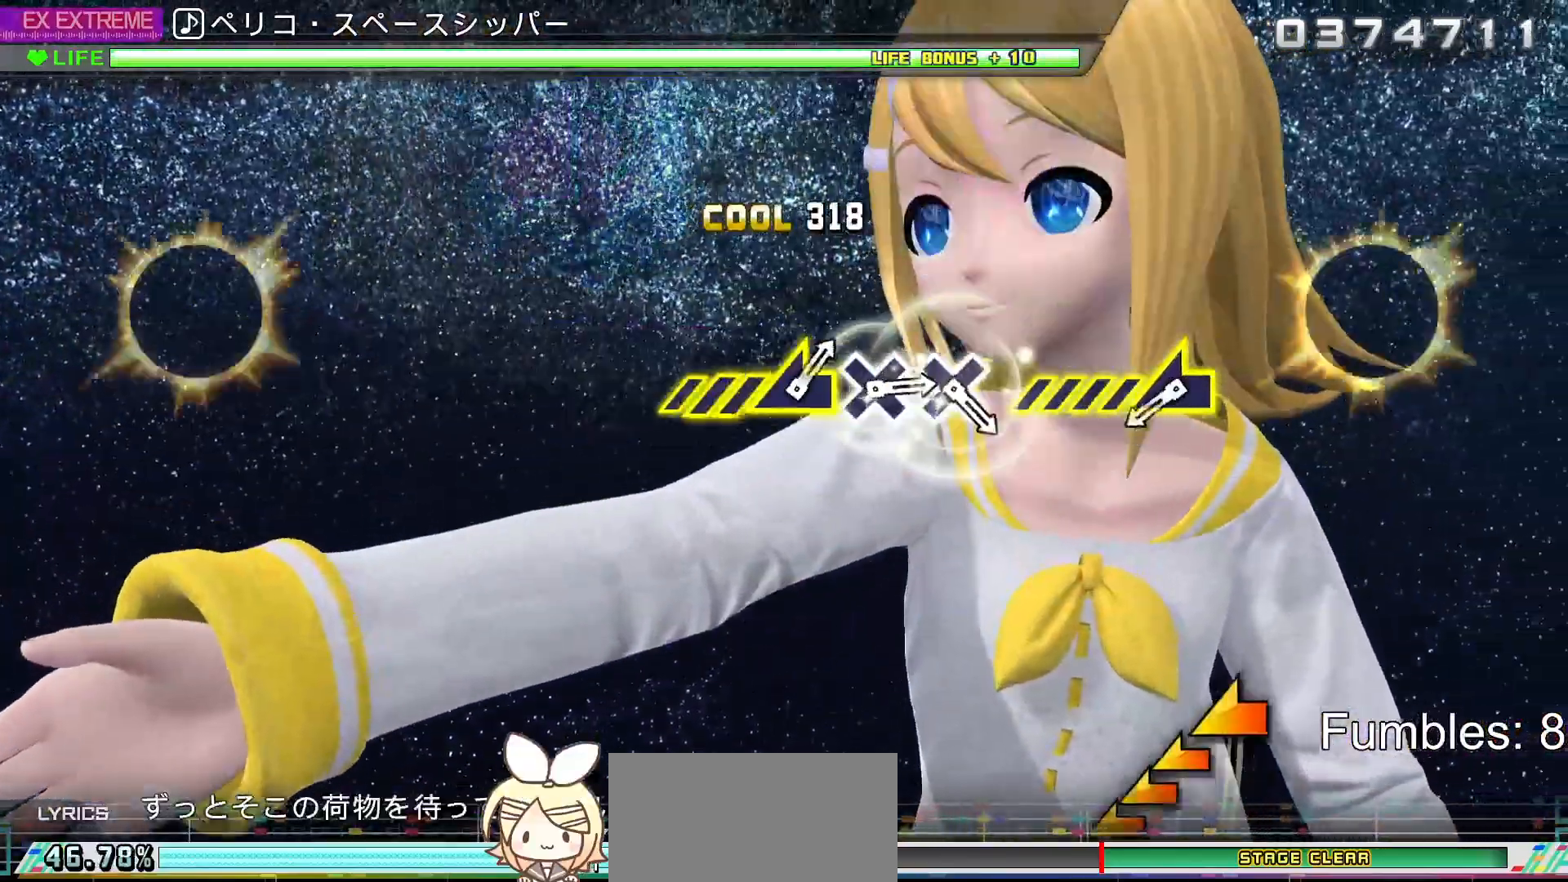
{"buttons": [], "left_stick": "down-left", "right_stick": "center", "events": [[133, "CIRCLE", "up"], [133, "DPAD_UP", "up"], [500, "left_stick", "down-left"]]}
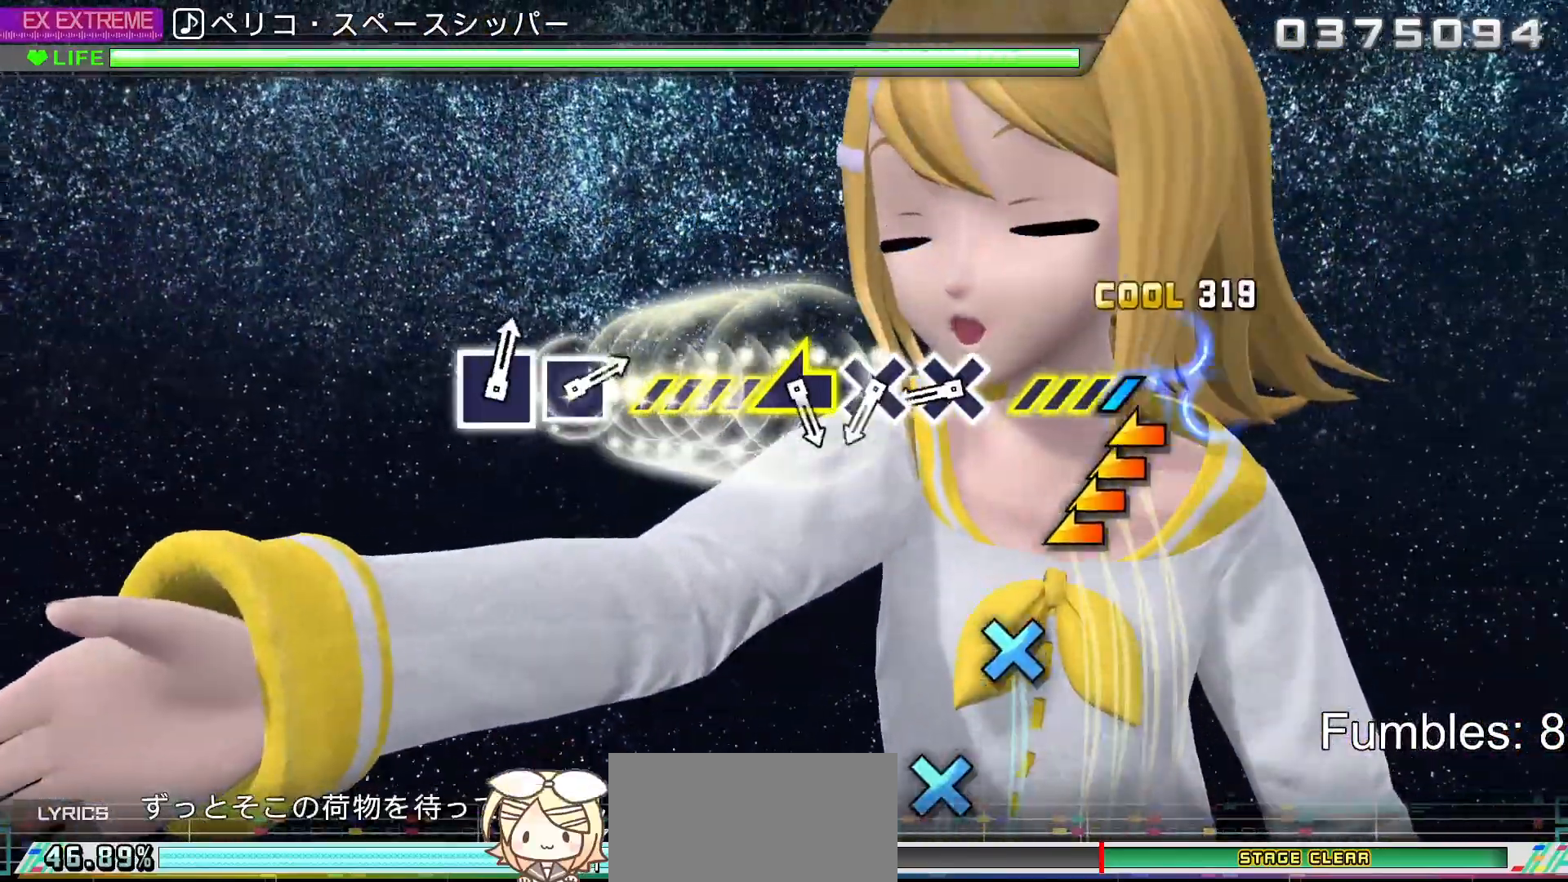
{"buttons": ["CROSS"], "left_stick": "center", "right_stick": "center", "events": [[267, "left_stick", "center"], [433, "CROSS", "down"]]}
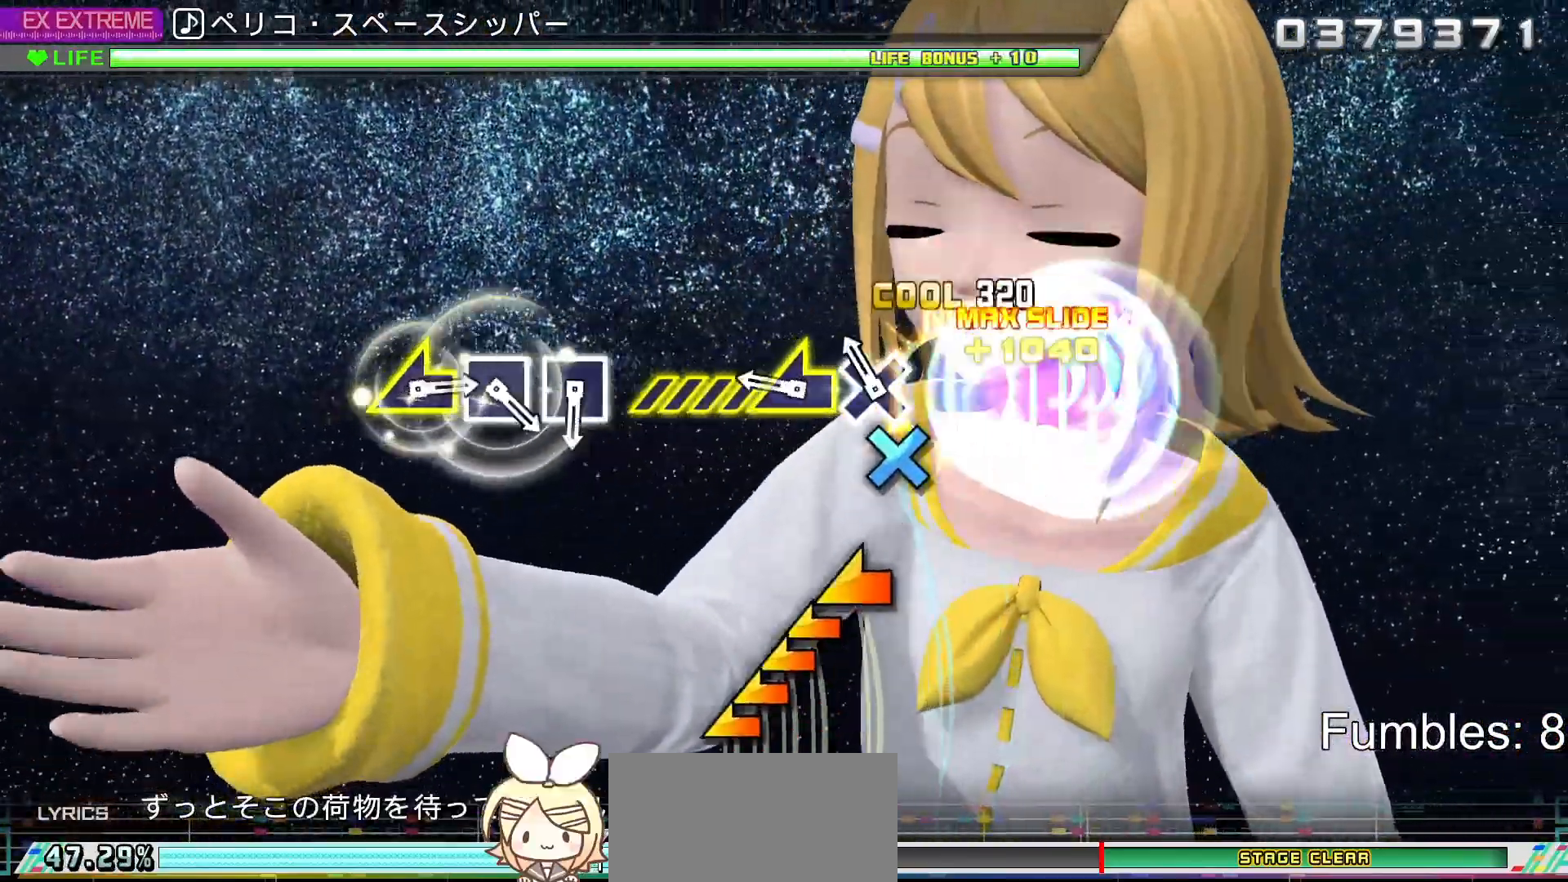
{"buttons": [], "left_stick": "left", "right_stick": "center", "events": [[50, "CROSS", "up"], [133, "CROSS", "down"], [300, "CROSS", "up"], [300, "left_stick", "left"]]}
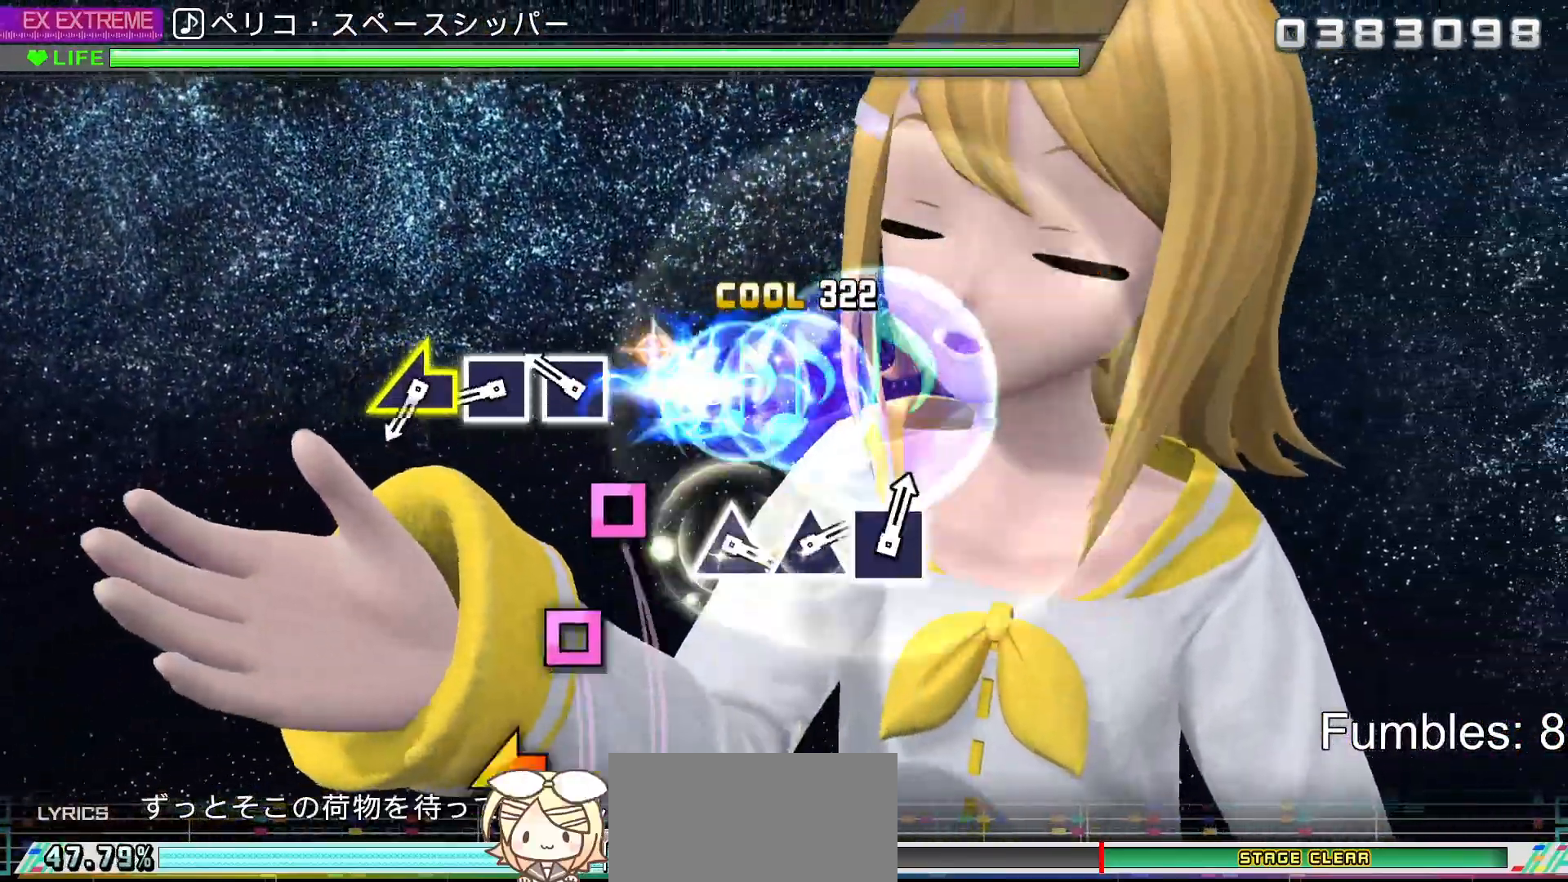
{"buttons": ["SQUARE"], "left_stick": "center", "right_stick": "center", "events": [[67, "left_stick", "center"], [217, "SQUARE", "down"], [333, "SQUARE", "up"], [433, "SQUARE", "down"]]}
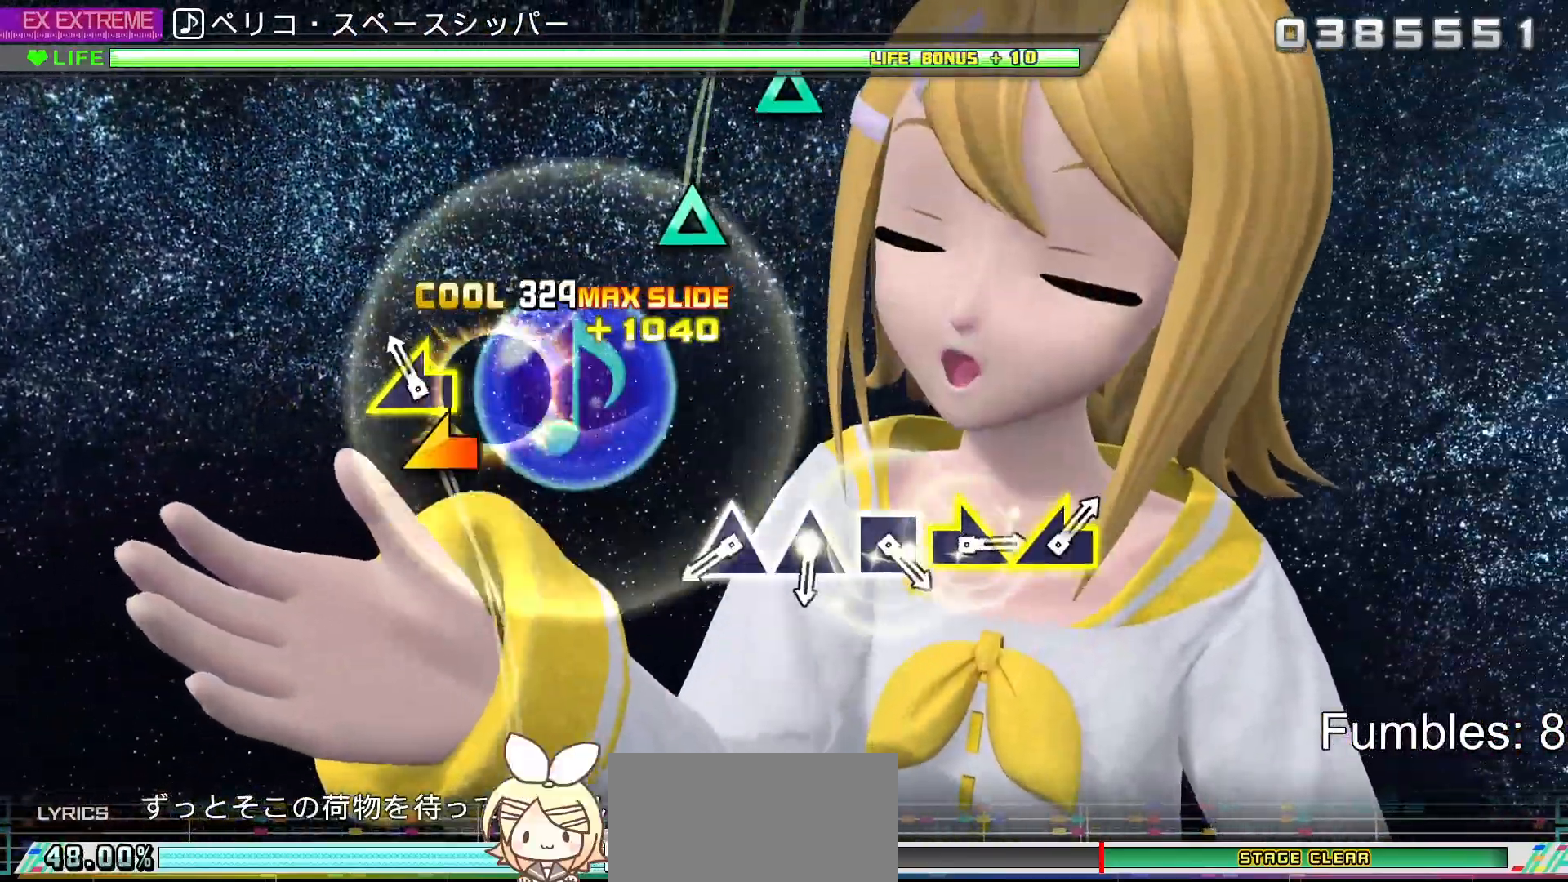
{"buttons": [], "left_stick": "center", "right_stick": "center", "events": [[100, "SQUARE", "up"], [117, "left_stick", "left"], [283, "left_stick", "center"]]}
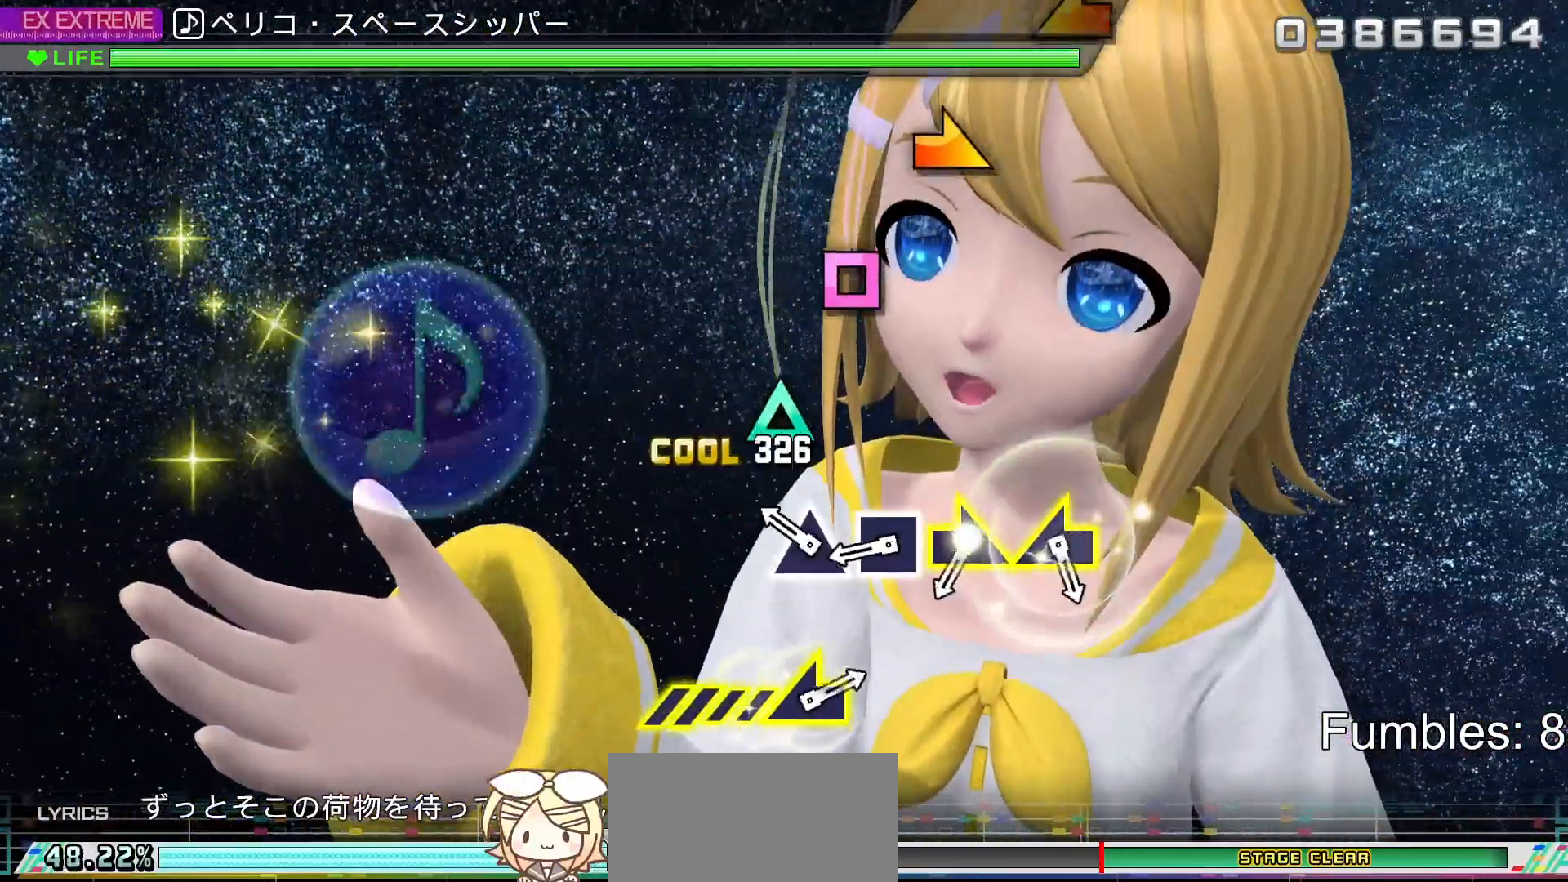
{"buttons": ["SQUARE"], "left_stick": "center", "right_stick": "center", "events": [[17, "TRIANGLE", "down"], [133, "TRIANGLE", "up"], [217, "TRIANGLE", "down"], [333, "TRIANGLE", "up"], [417, "SQUARE", "down"]]}
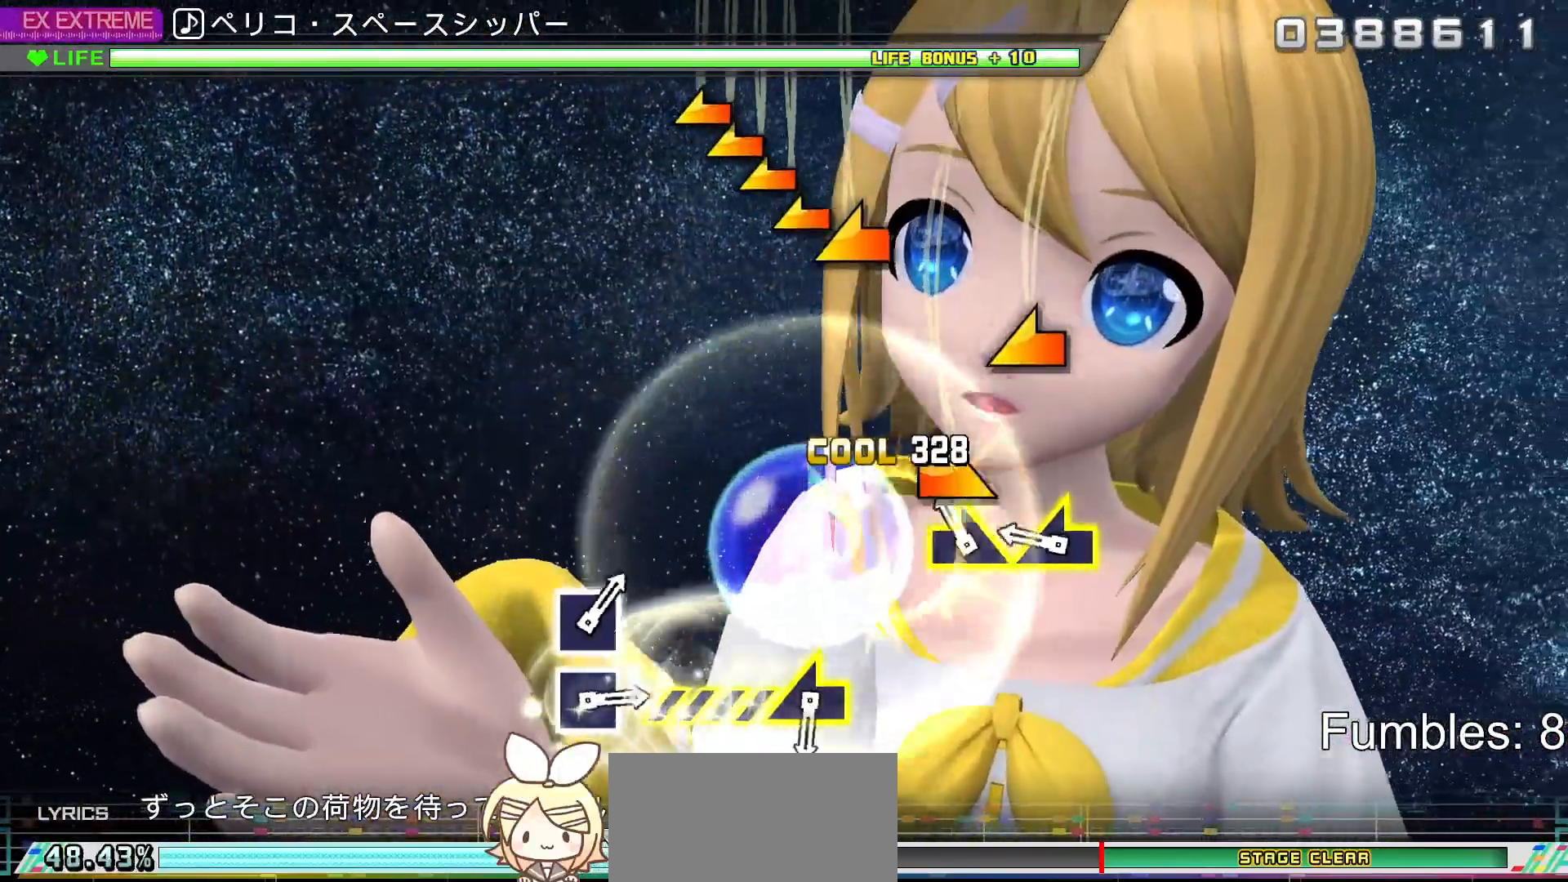
{"buttons": [], "left_stick": "center", "right_stick": "center", "events": [[50, "SQUARE", "up"], [100, "left_stick", "right"], [317, "left_stick", "left"], [417, "left_stick", "center"]]}
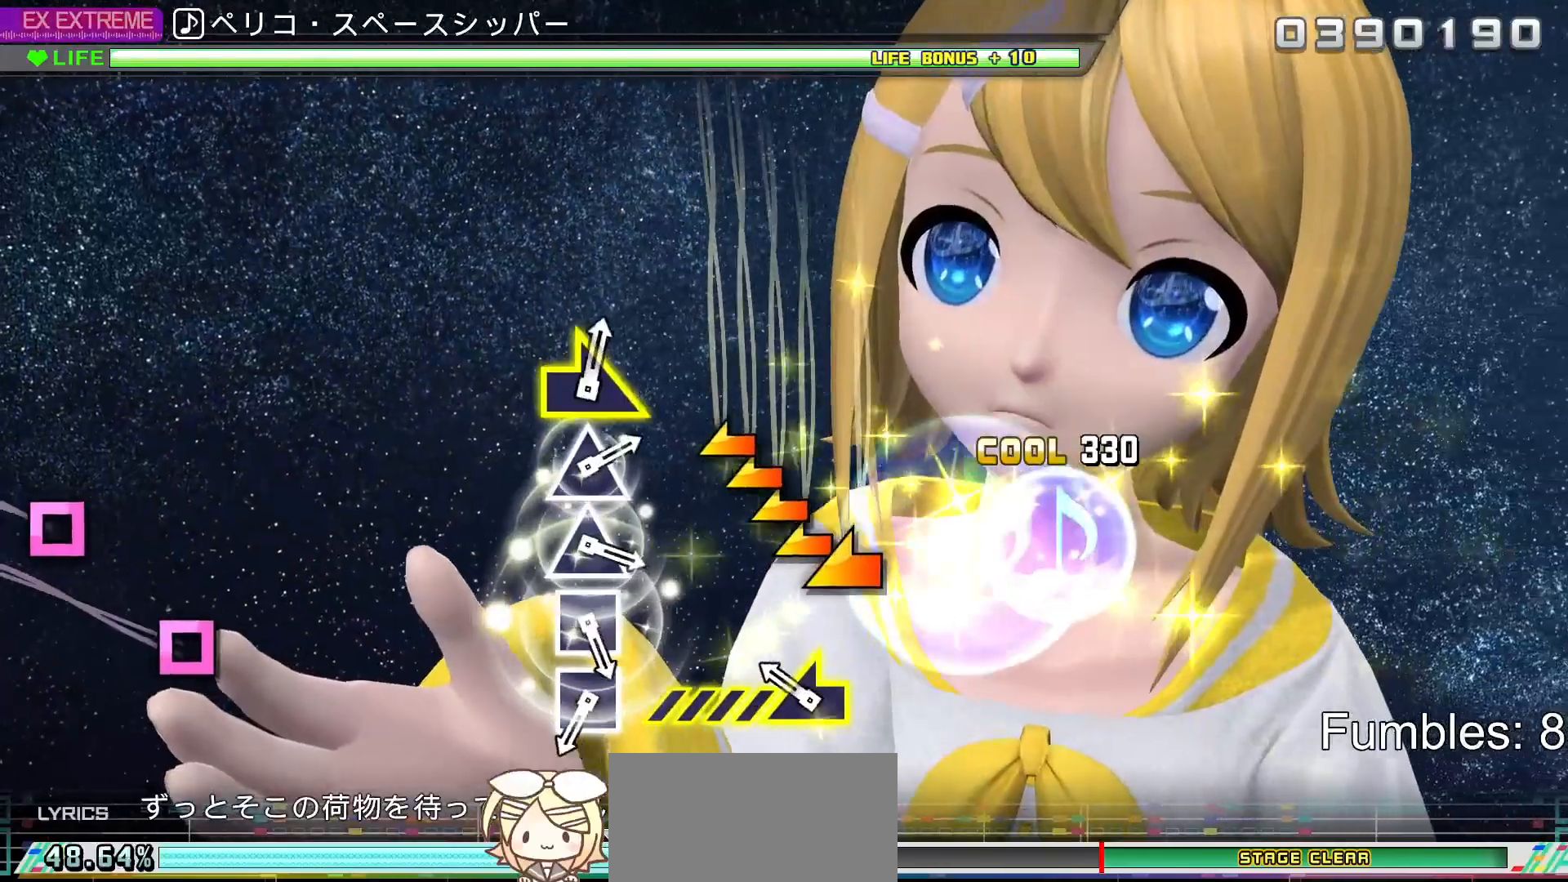
{"buttons": [], "left_stick": "center", "right_stick": "center", "events": [[200, "left_stick", "left"], [467, "left_stick", "center"]]}
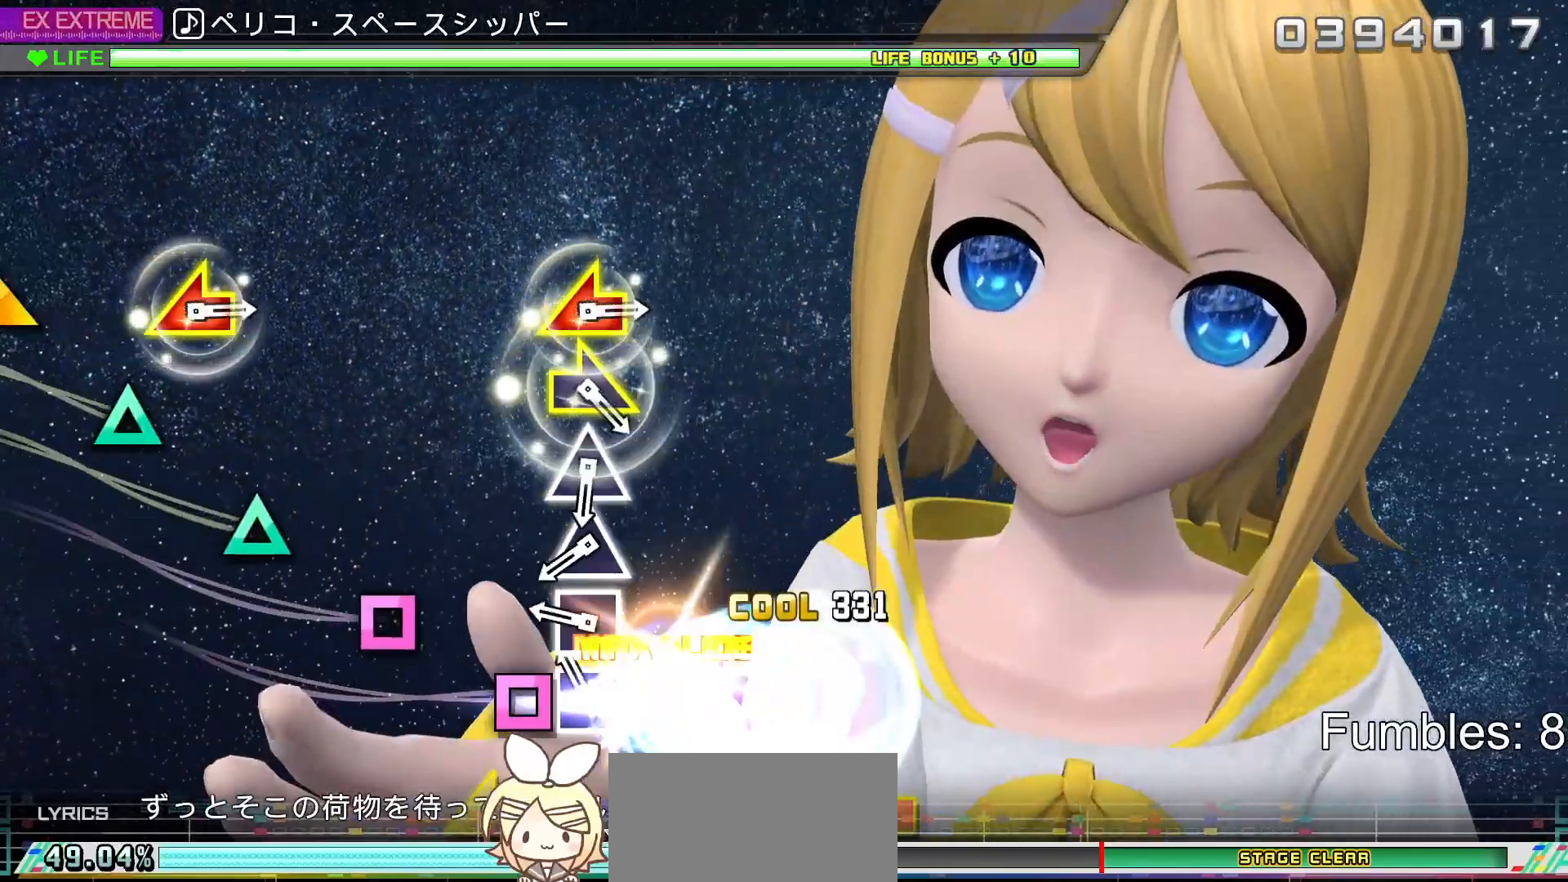
{"buttons": [], "left_stick": "center", "right_stick": "center", "events": [[133, "SQUARE", "down"], [233, "SQUARE", "up"], [317, "SQUARE", "down"], [433, "SQUARE", "up"]]}
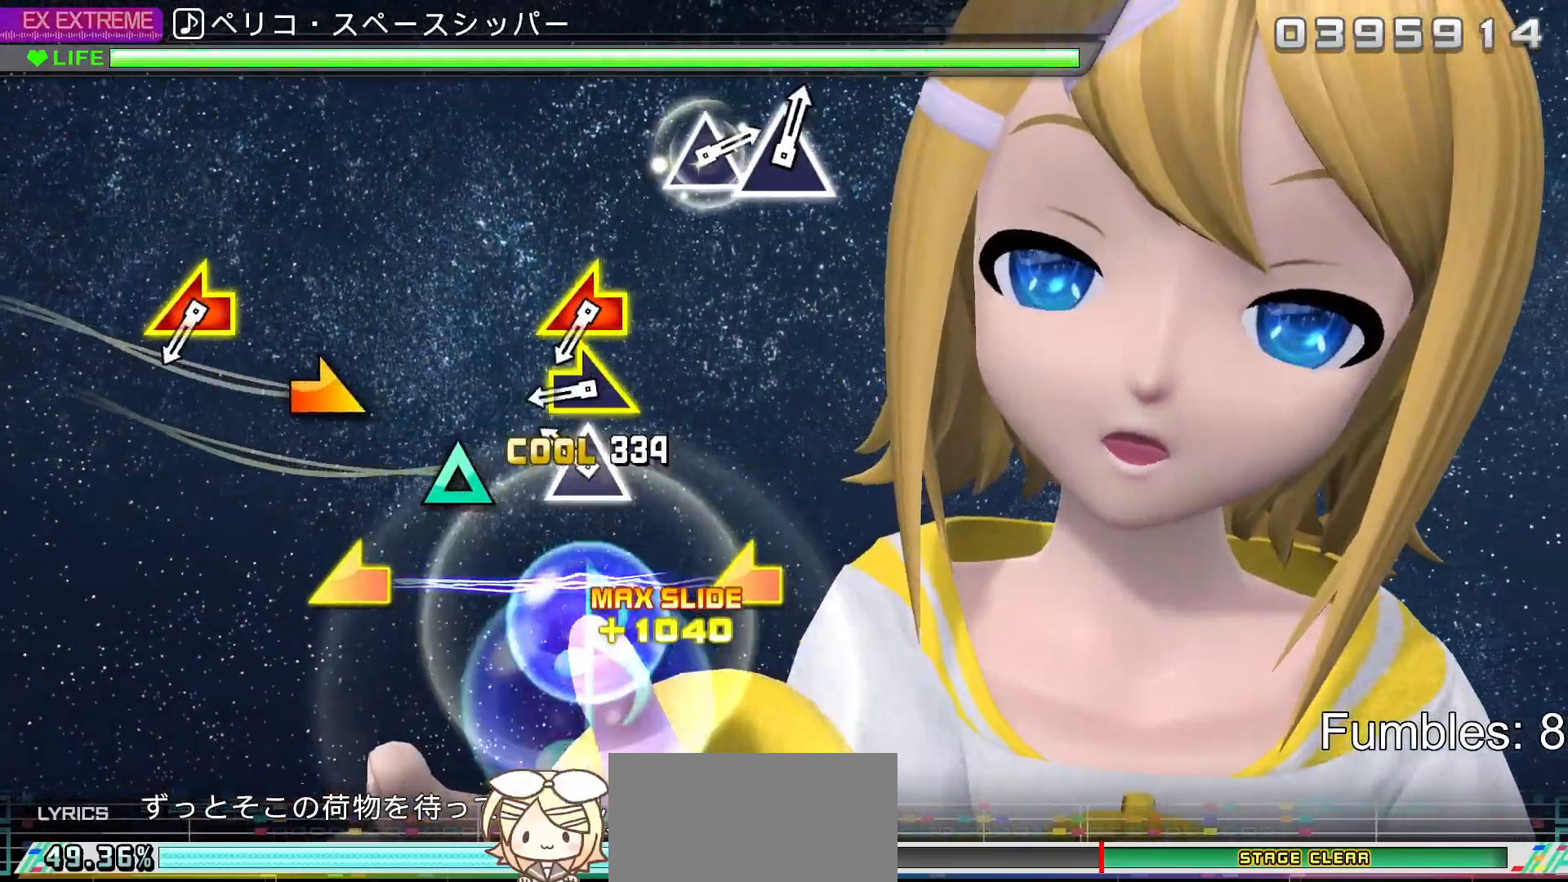
{"buttons": [], "left_stick": "center", "right_stick": "center", "events": [[17, "TRIANGLE", "down"], [133, "TRIANGLE", "up"], [217, "TRIANGLE", "down"], [367, "TRIANGLE", "up"], [400, "left_stick", "right"], [500, "left_stick", "center"]]}